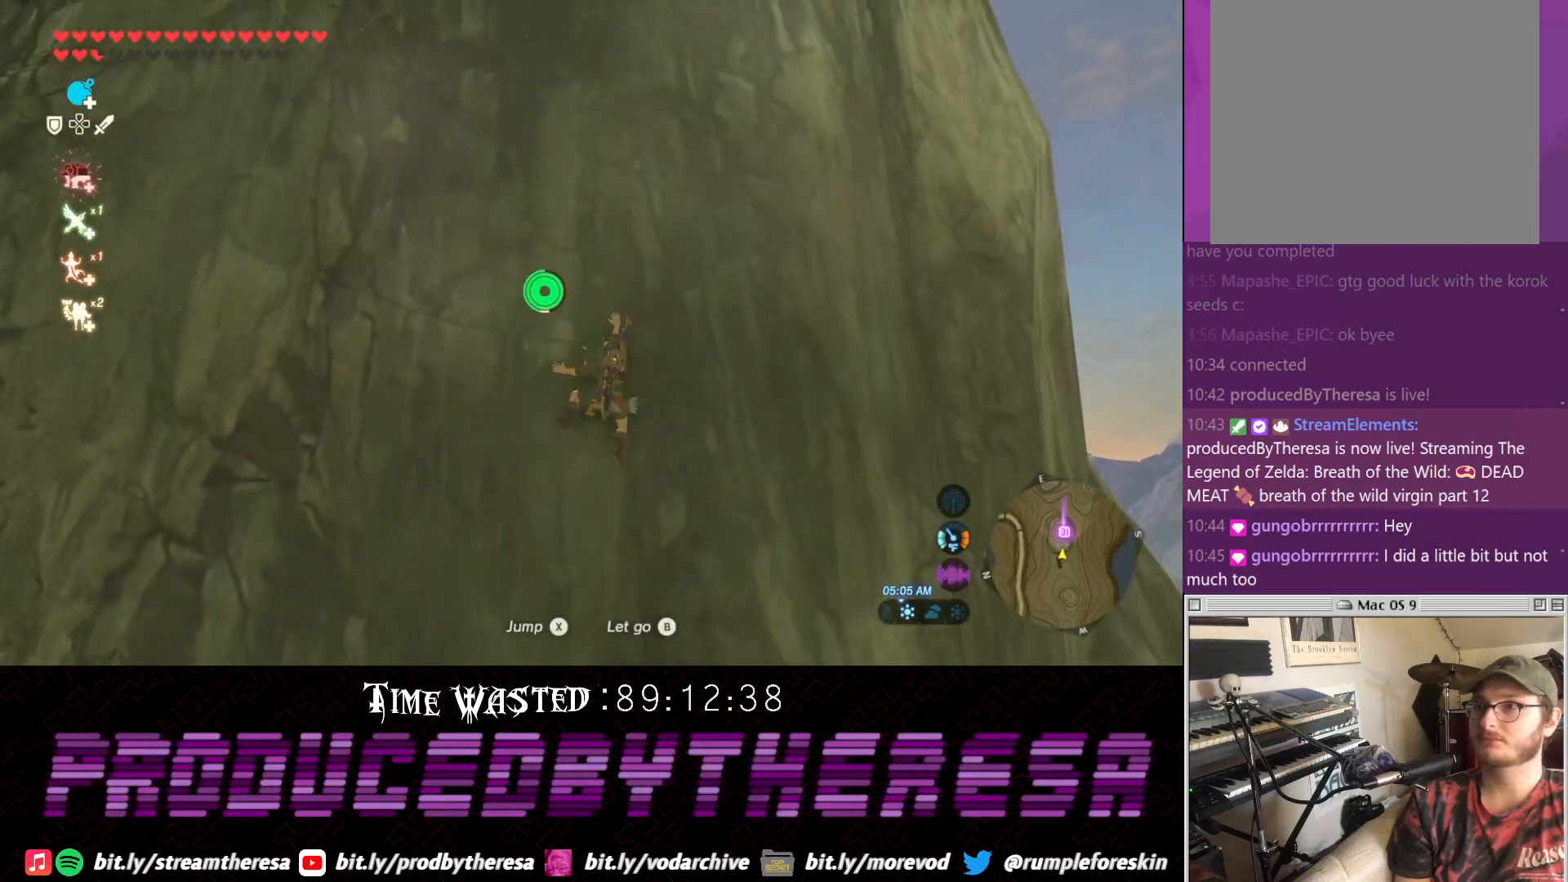
Gameplay with a controller (PlayStation layout); each line is a JSON object with the inputs held at the frame after it (dt_ms = milliseconds from this image to that frame). "events" lists button and stick changes between this image and that frame as [ms after this image, input, new state], when the widget could be followed in between. Not read: DPAD_UP R3 TRIANGLE.
{"dt_ms": 500, "buttons": [], "left_stick": "up", "right_stick": "center"}
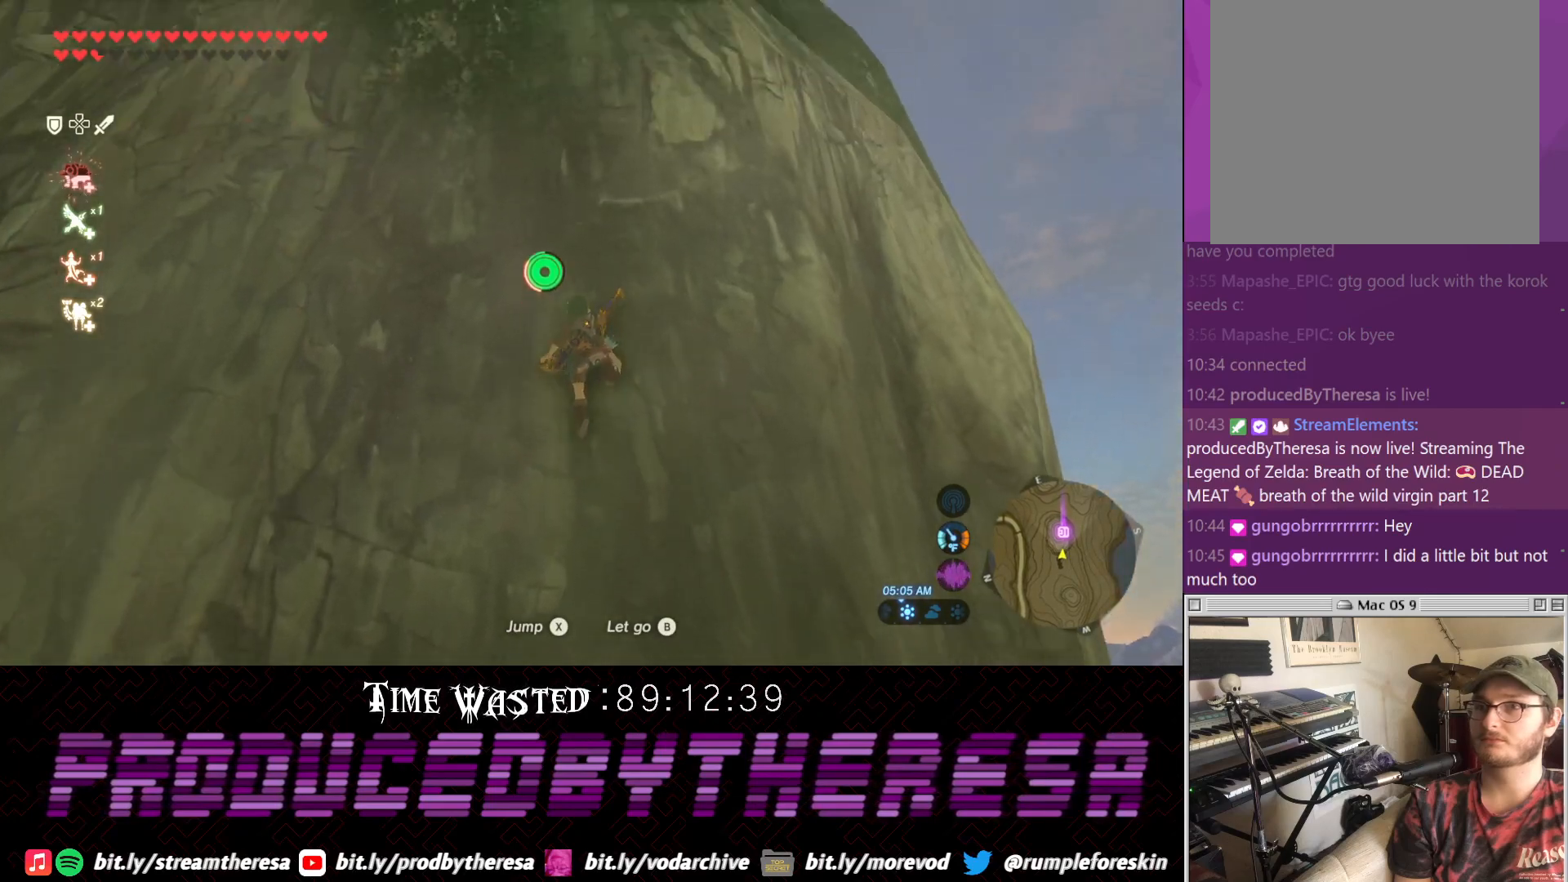
{"dt_ms": 500, "buttons": [], "left_stick": "up", "right_stick": "center", "events": []}
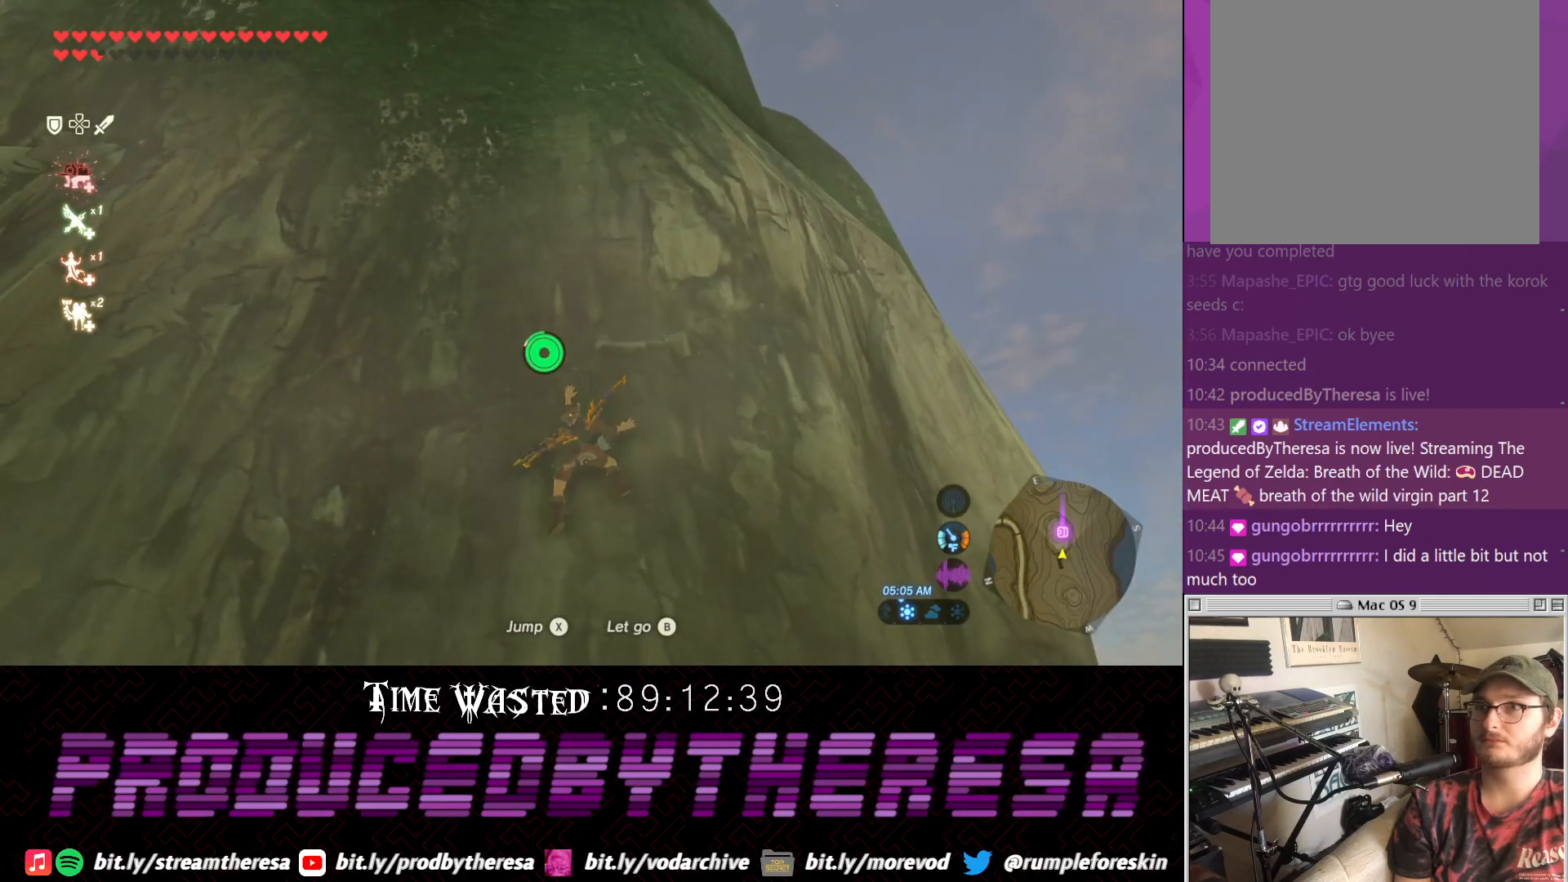
{"dt_ms": 500, "buttons": [], "left_stick": "up", "right_stick": "center", "events": []}
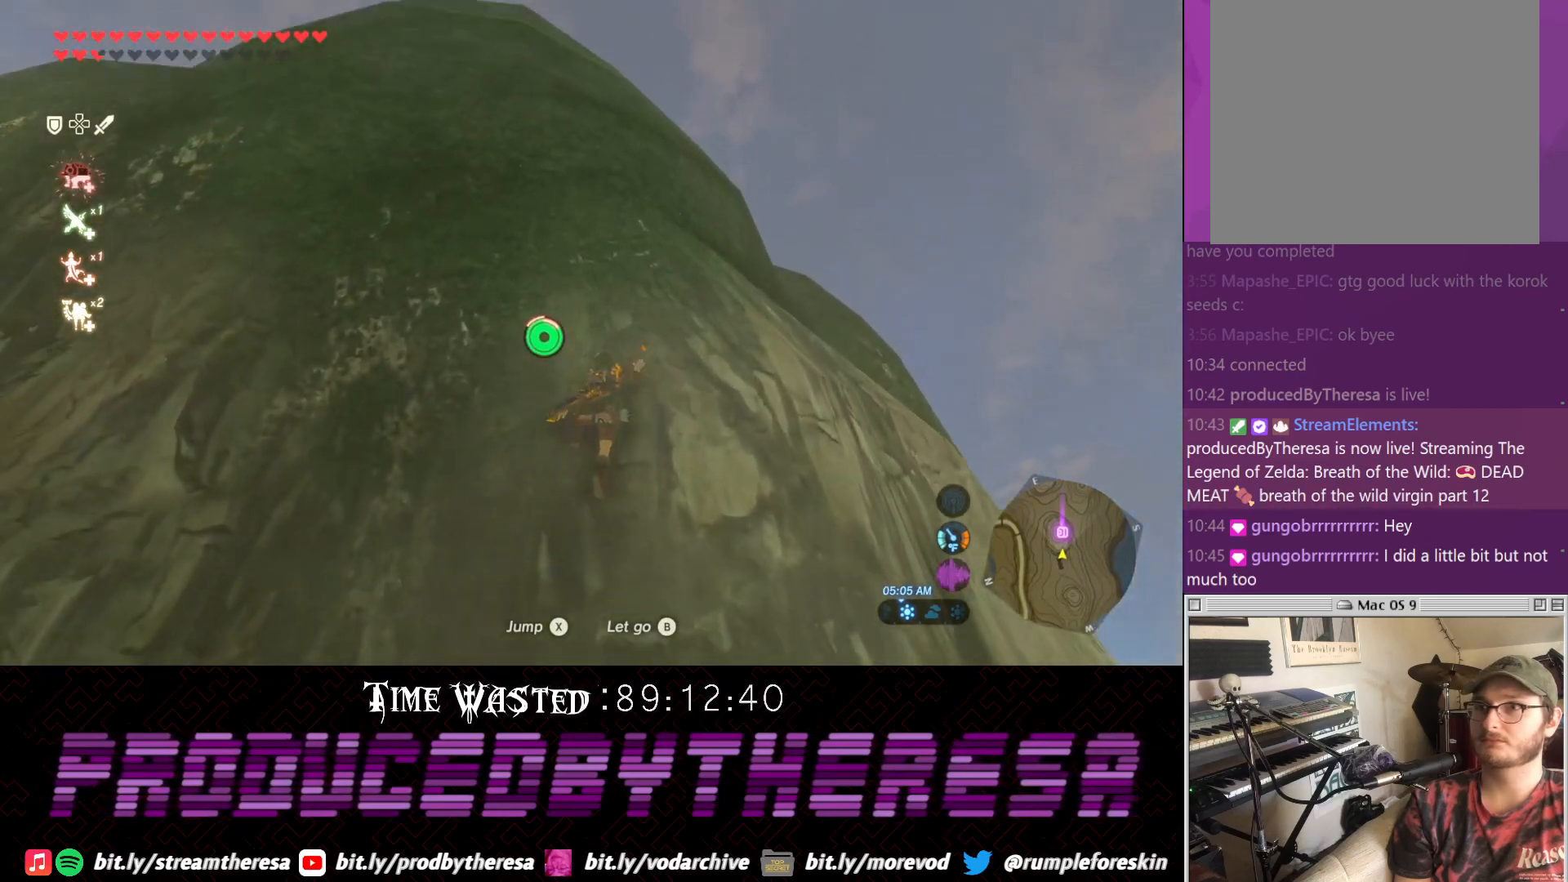
{"dt_ms": 500, "buttons": [], "left_stick": "up", "right_stick": "center", "events": []}
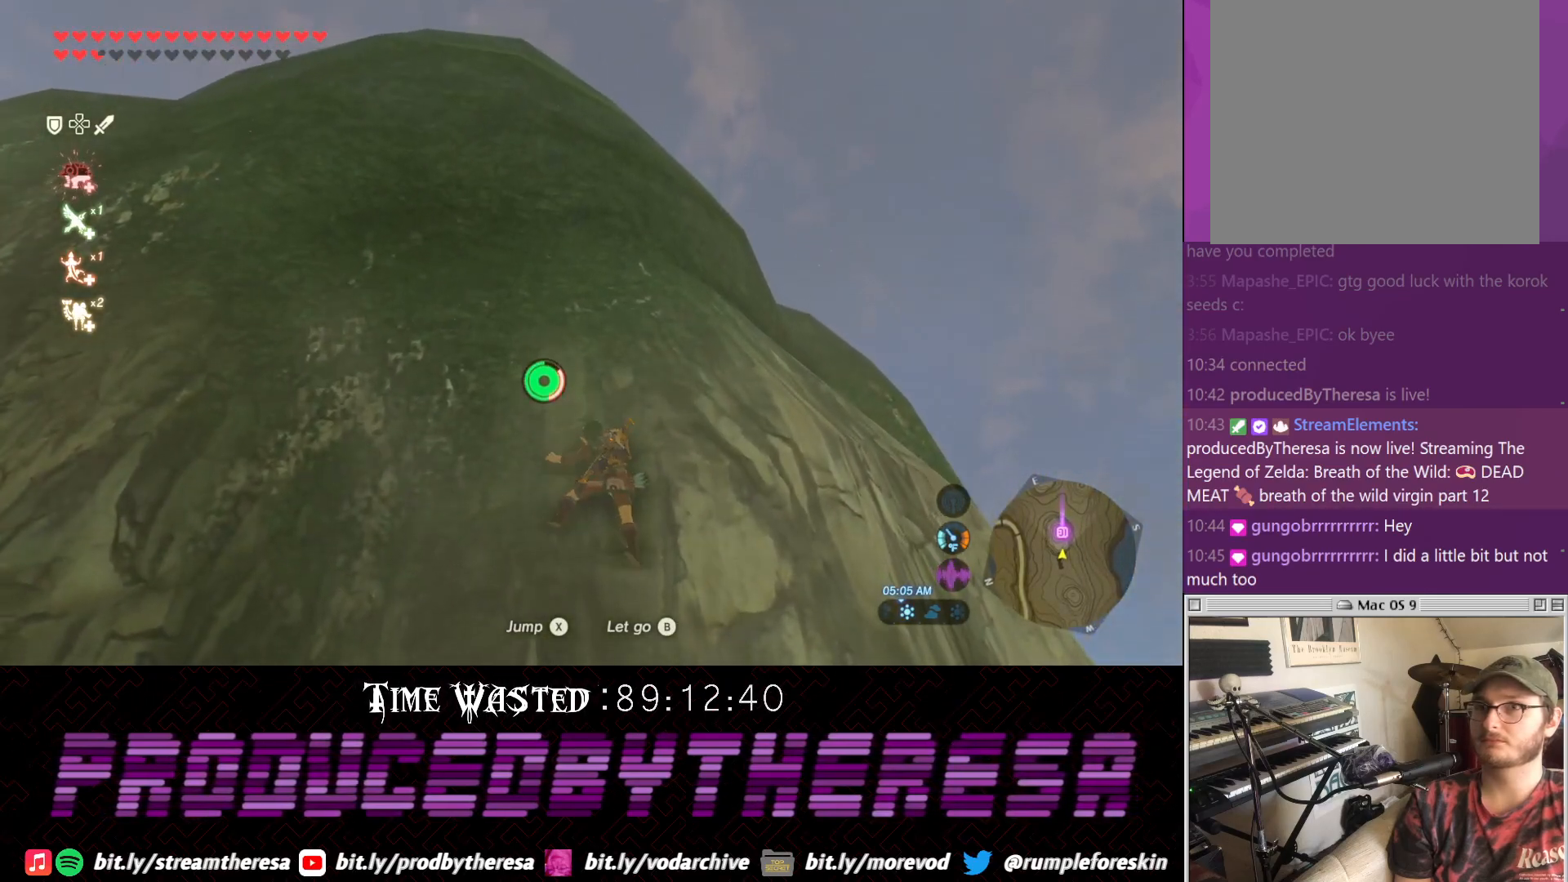
{"dt_ms": 500, "buttons": [], "left_stick": "up", "right_stick": "up-left", "events": [[250, "right_stick", "up-left"]]}
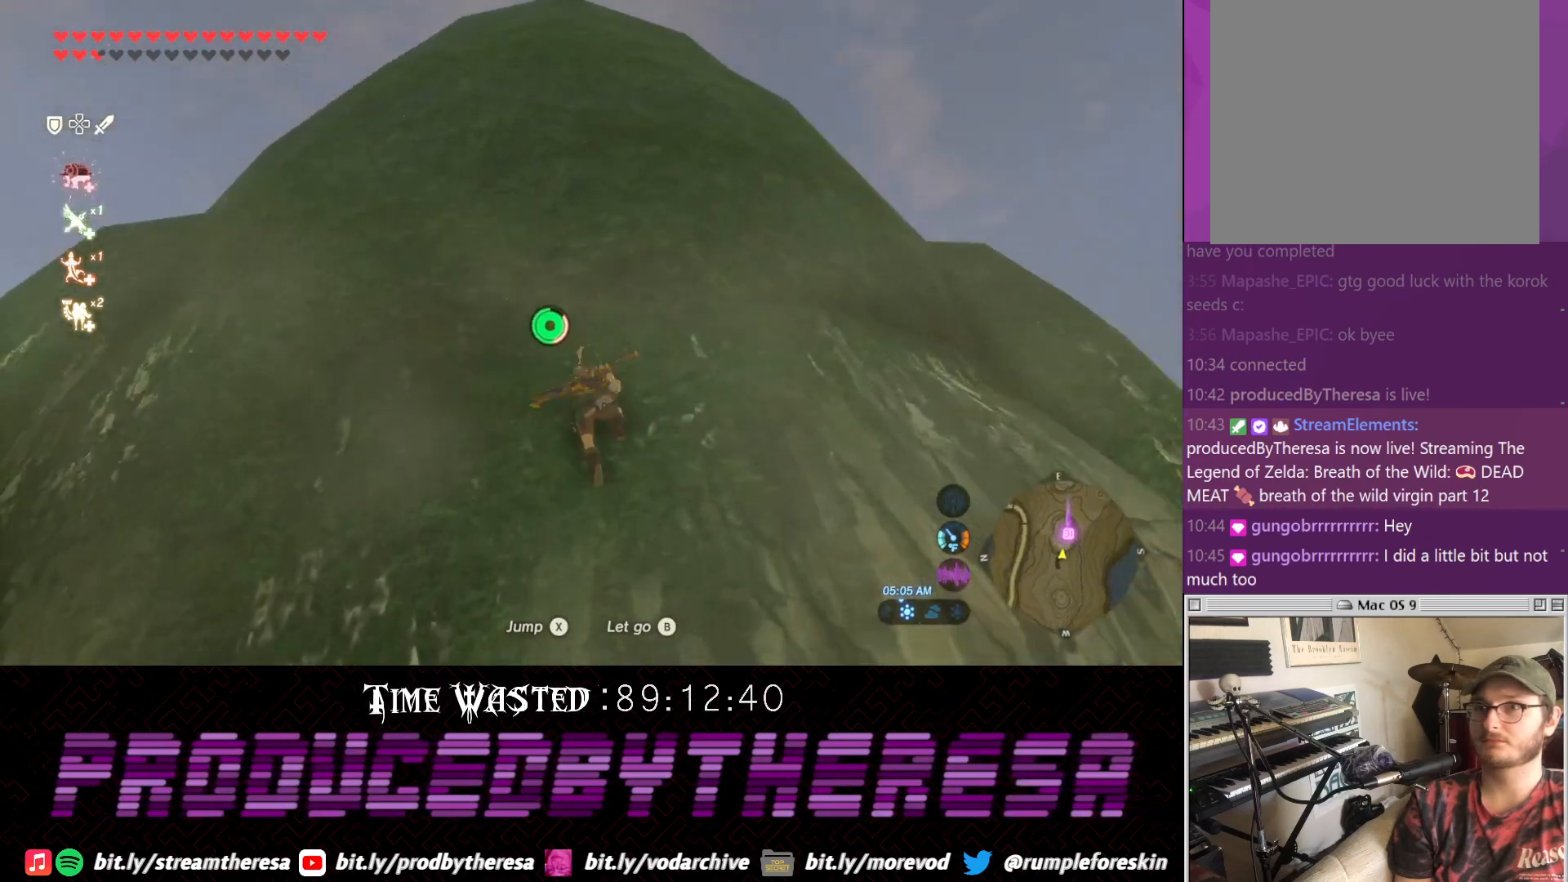
{"dt_ms": 500, "buttons": [], "left_stick": "up", "right_stick": "center", "events": [[67, "right_stick", "center"]]}
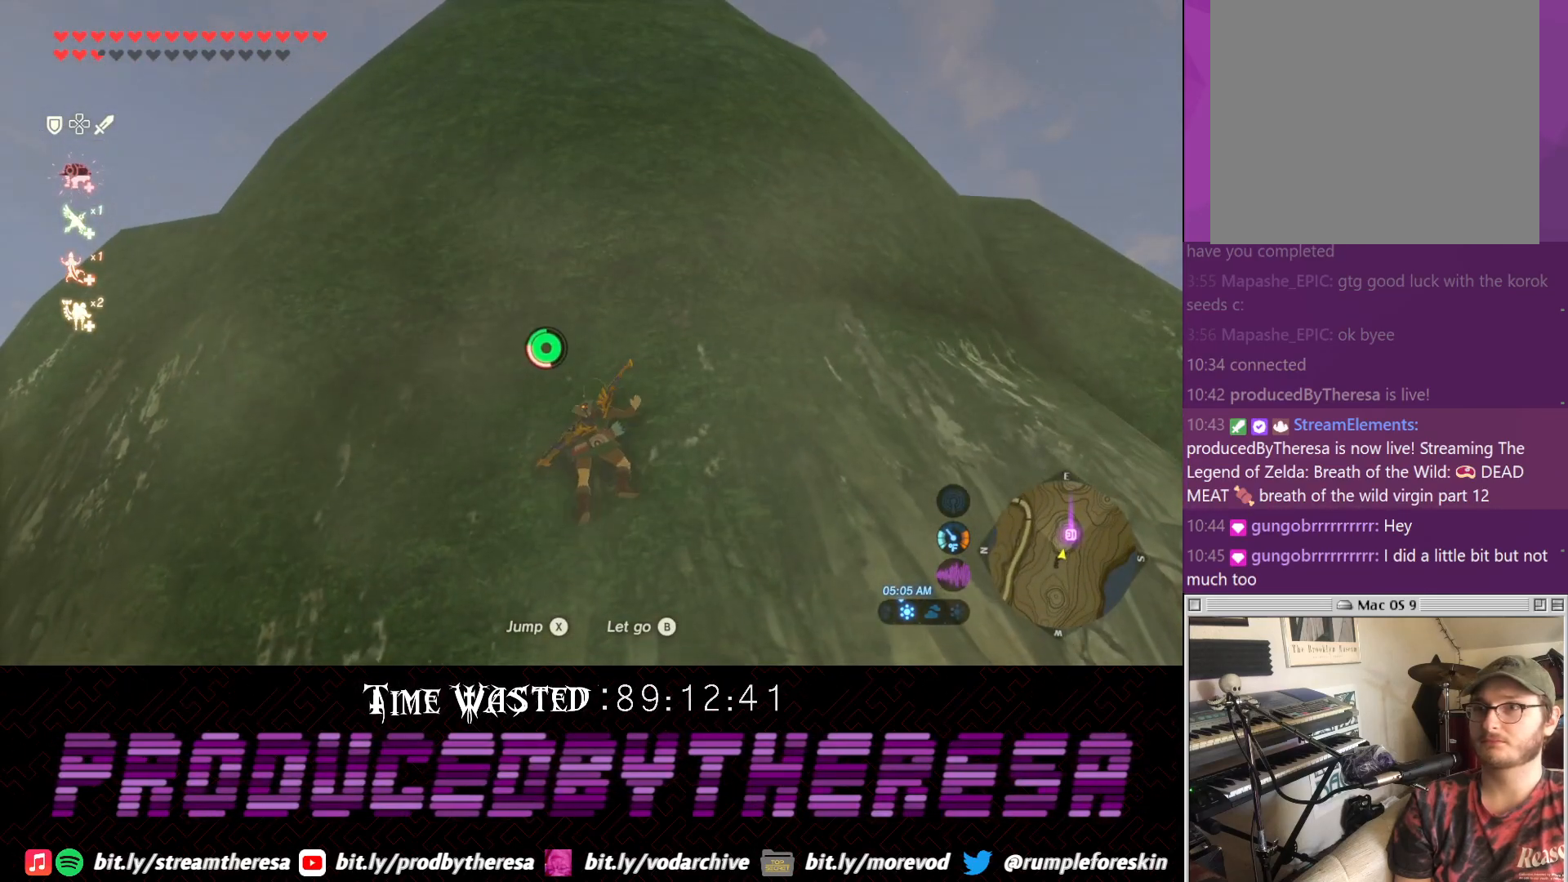
{"dt_ms": 500, "buttons": [], "left_stick": "up", "right_stick": "center", "events": []}
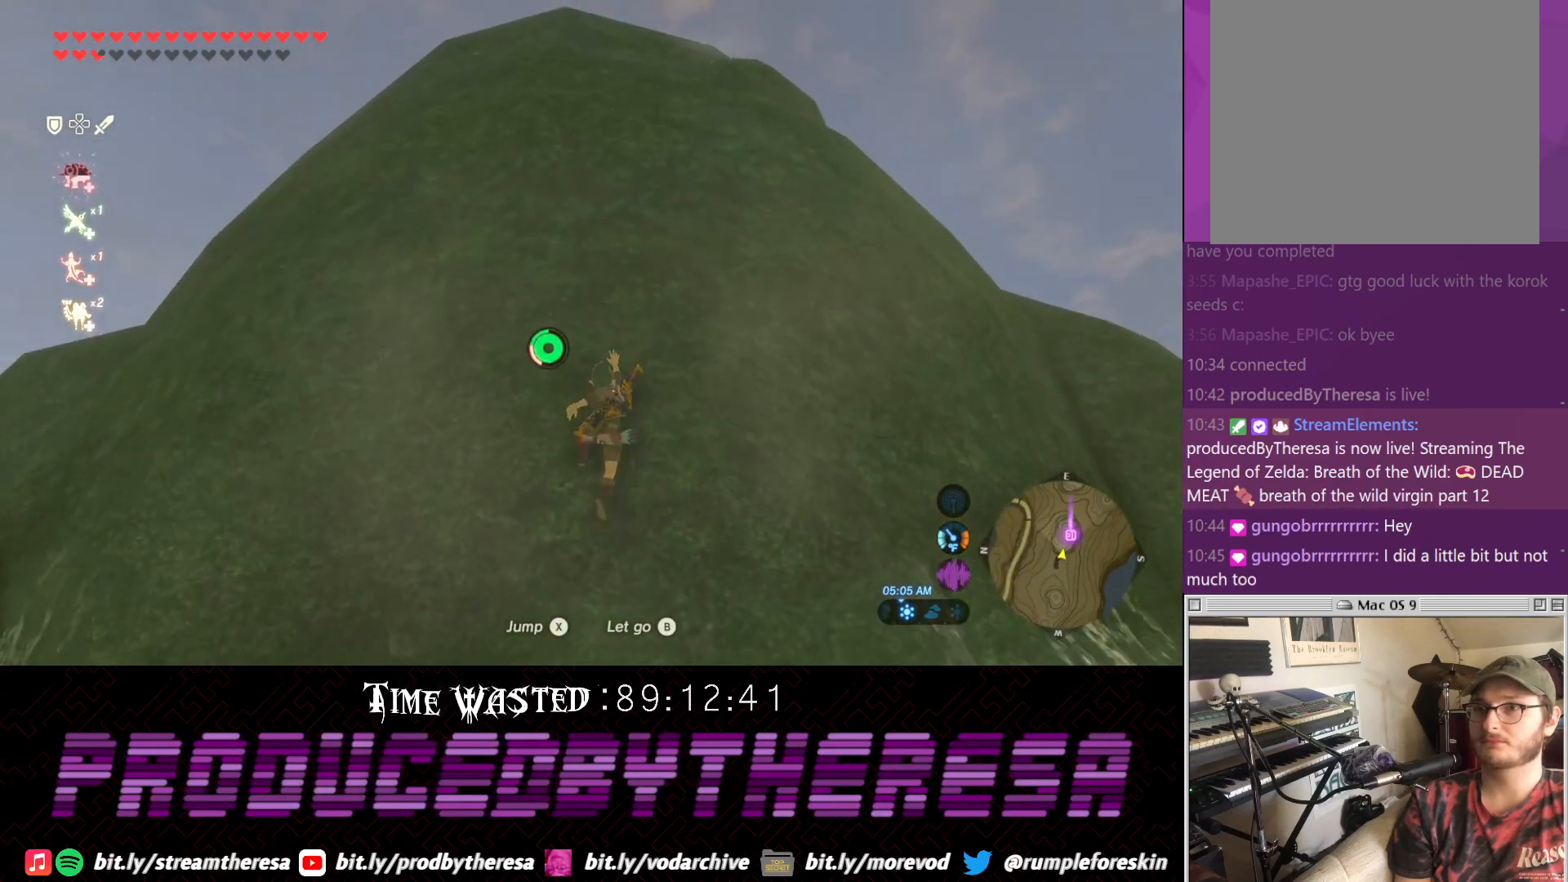
{"dt_ms": 500, "buttons": [], "left_stick": "up", "right_stick": "center", "events": []}
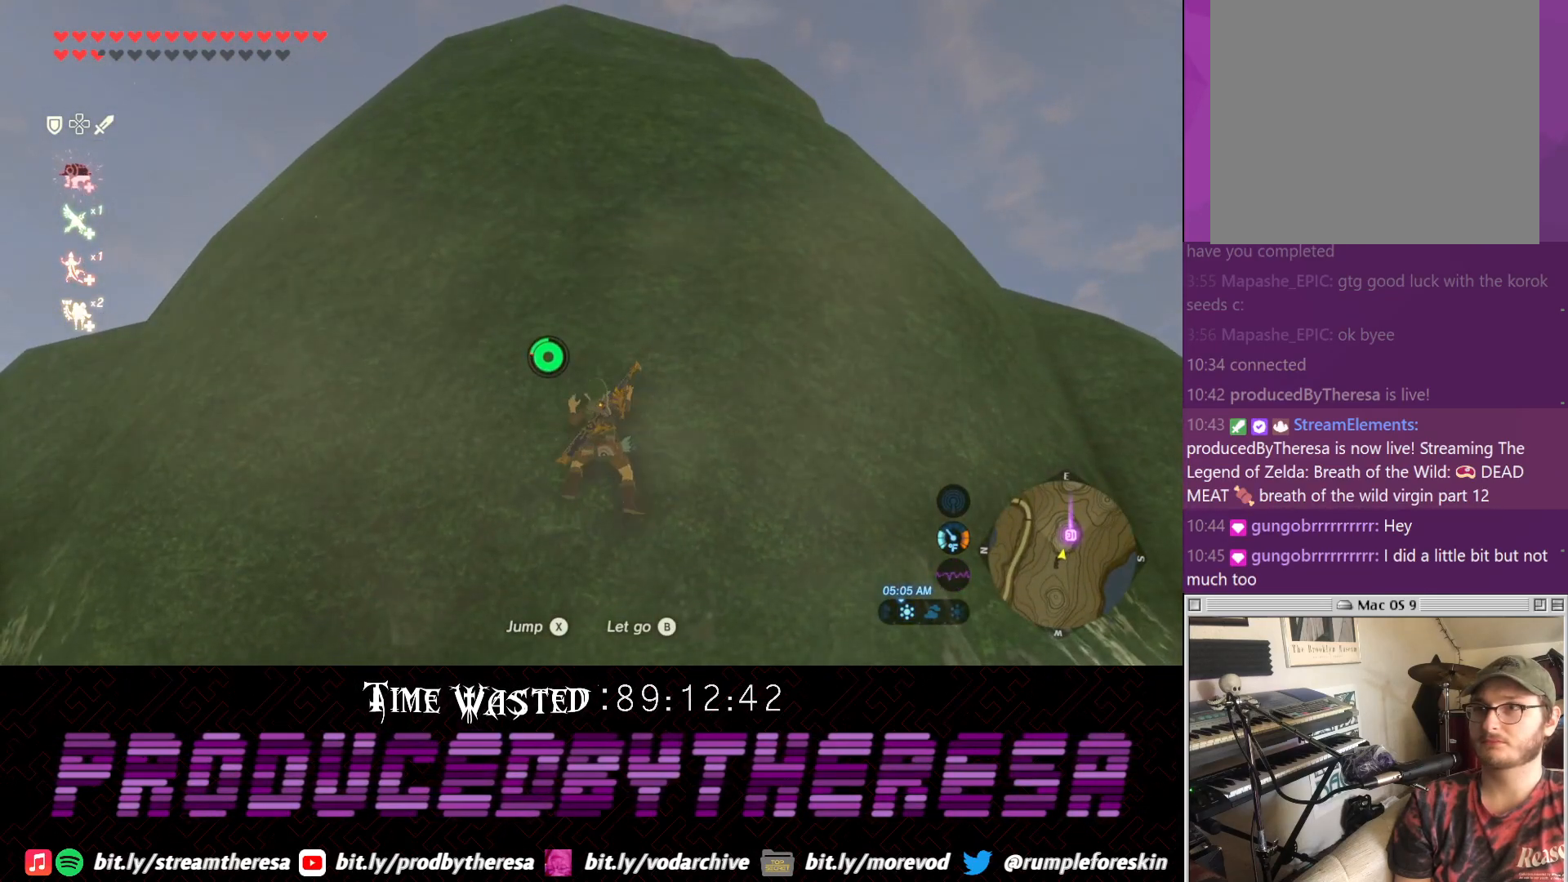
{"dt_ms": 500, "buttons": [], "left_stick": "up", "right_stick": "center", "events": []}
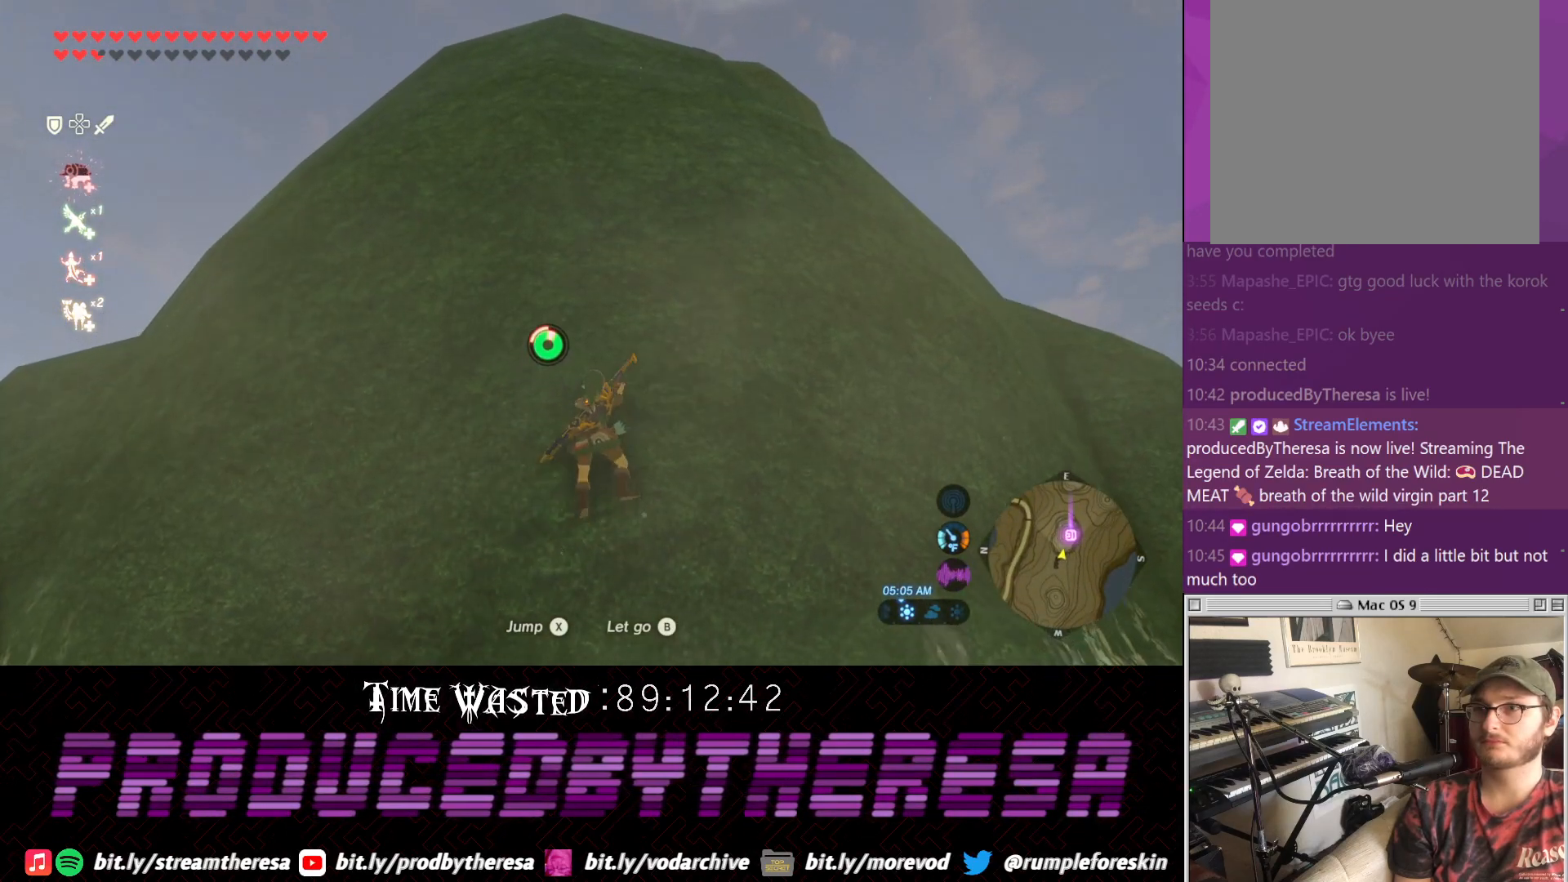
{"dt_ms": 500, "buttons": [], "left_stick": "up", "right_stick": "center", "events": []}
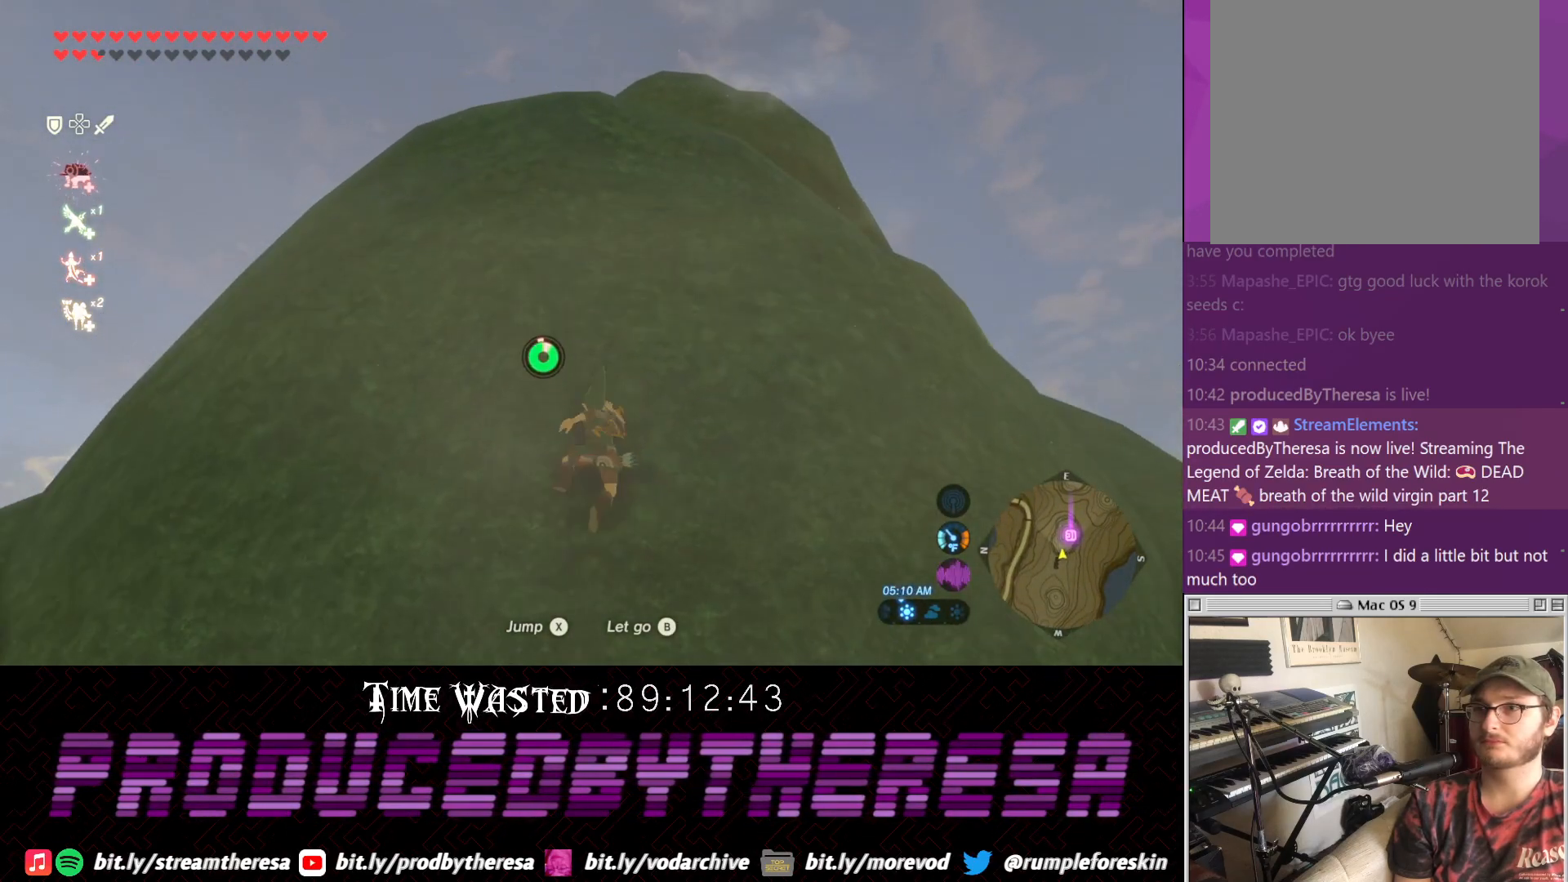
{"dt_ms": 500, "buttons": [], "left_stick": "up", "right_stick": "center", "events": []}
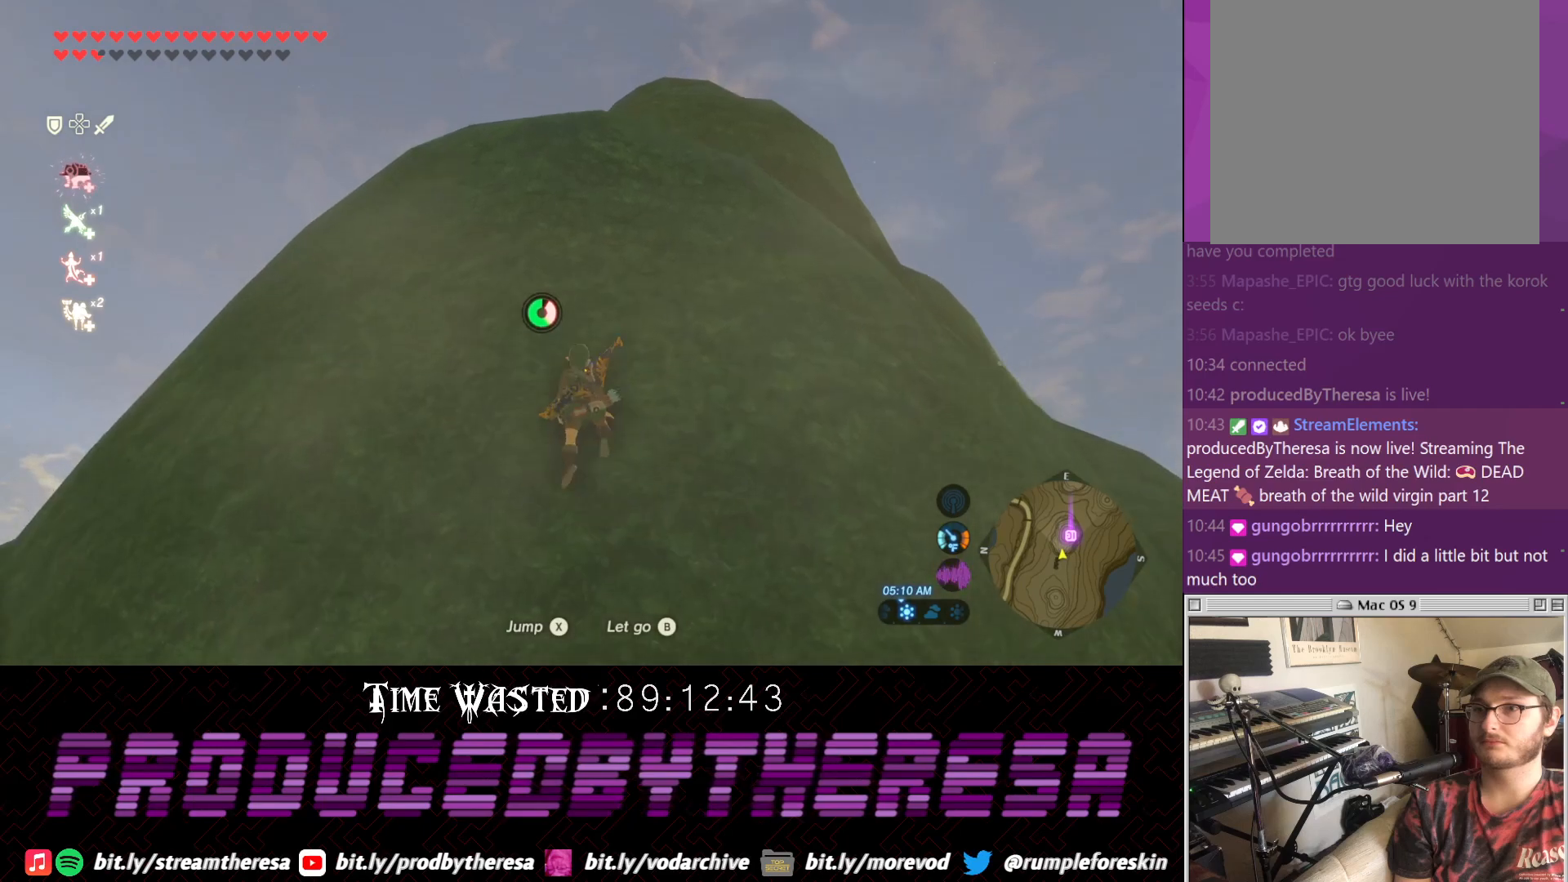
{"dt_ms": 500, "buttons": [], "left_stick": "up", "right_stick": "center", "events": []}
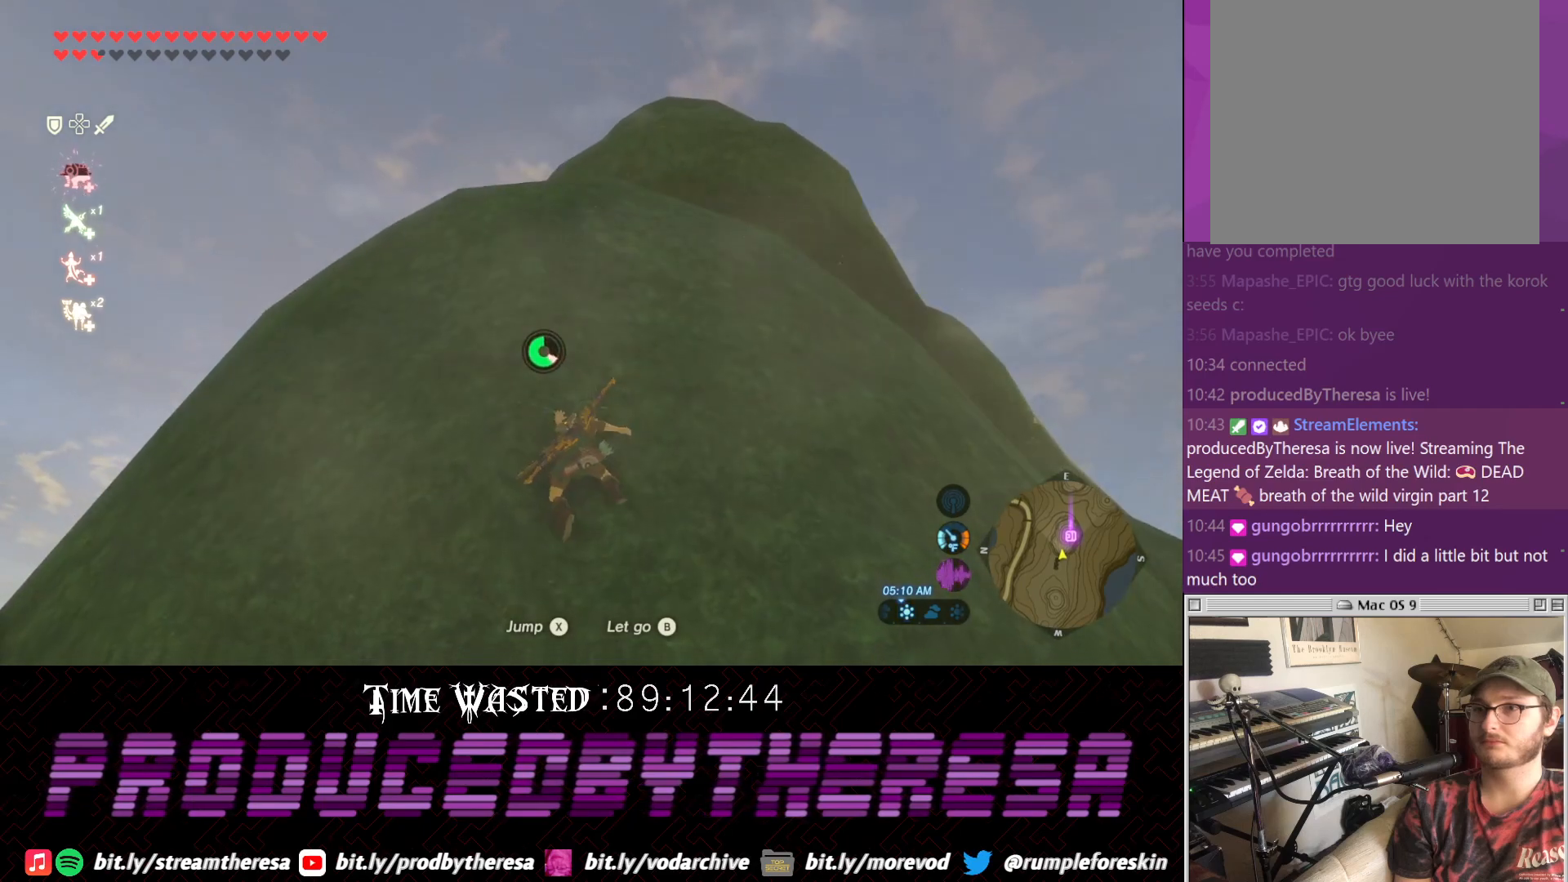
{"dt_ms": 500, "buttons": [], "left_stick": "up", "right_stick": "center", "events": []}
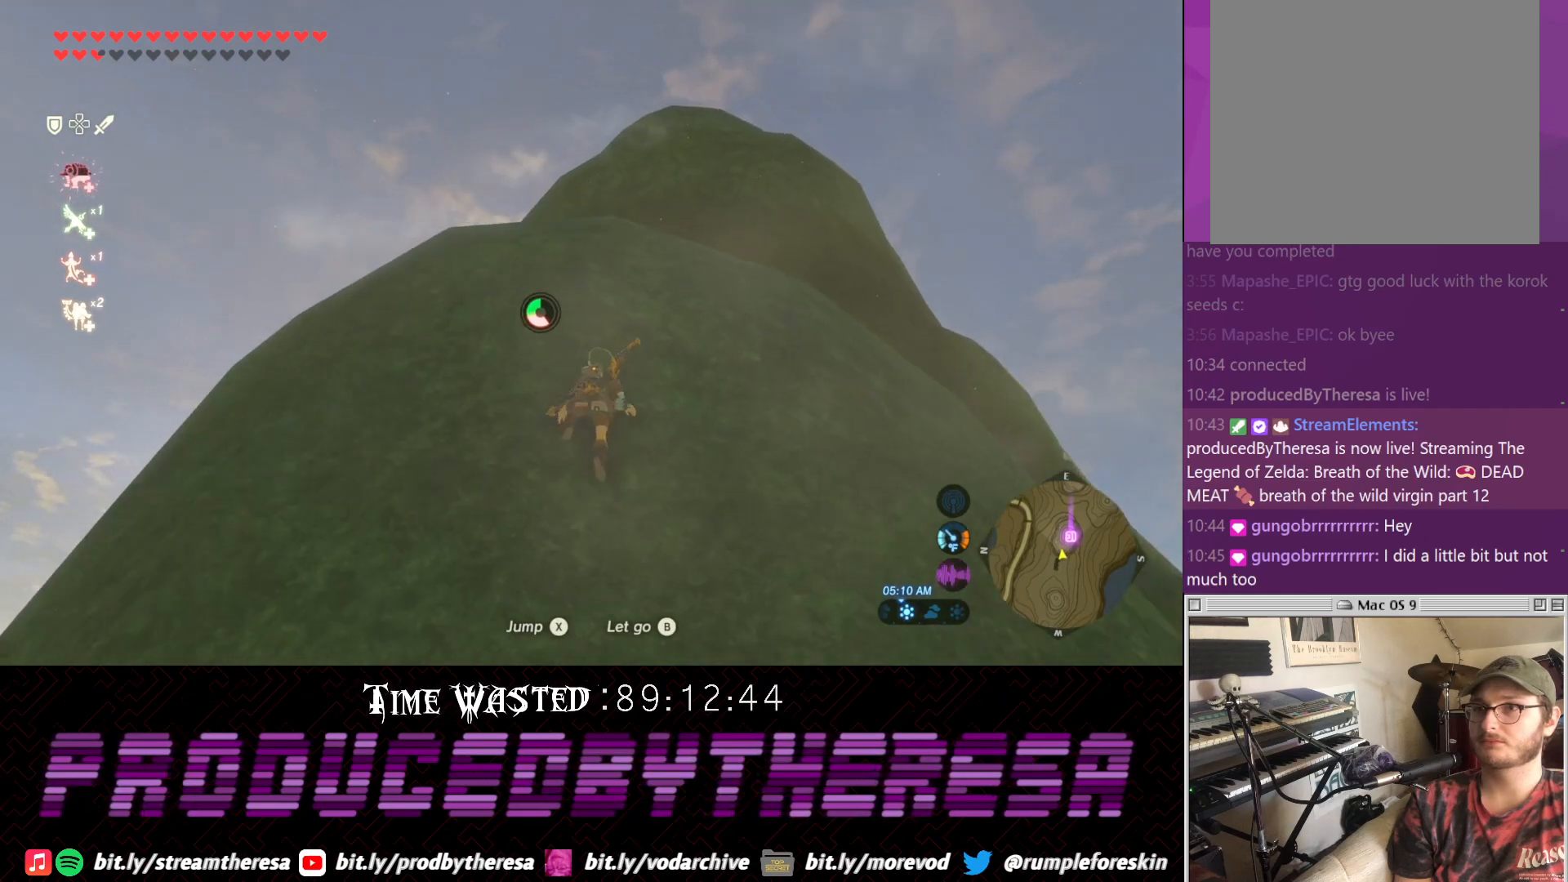
{"dt_ms": 500, "buttons": [], "left_stick": "up", "right_stick": "center", "events": []}
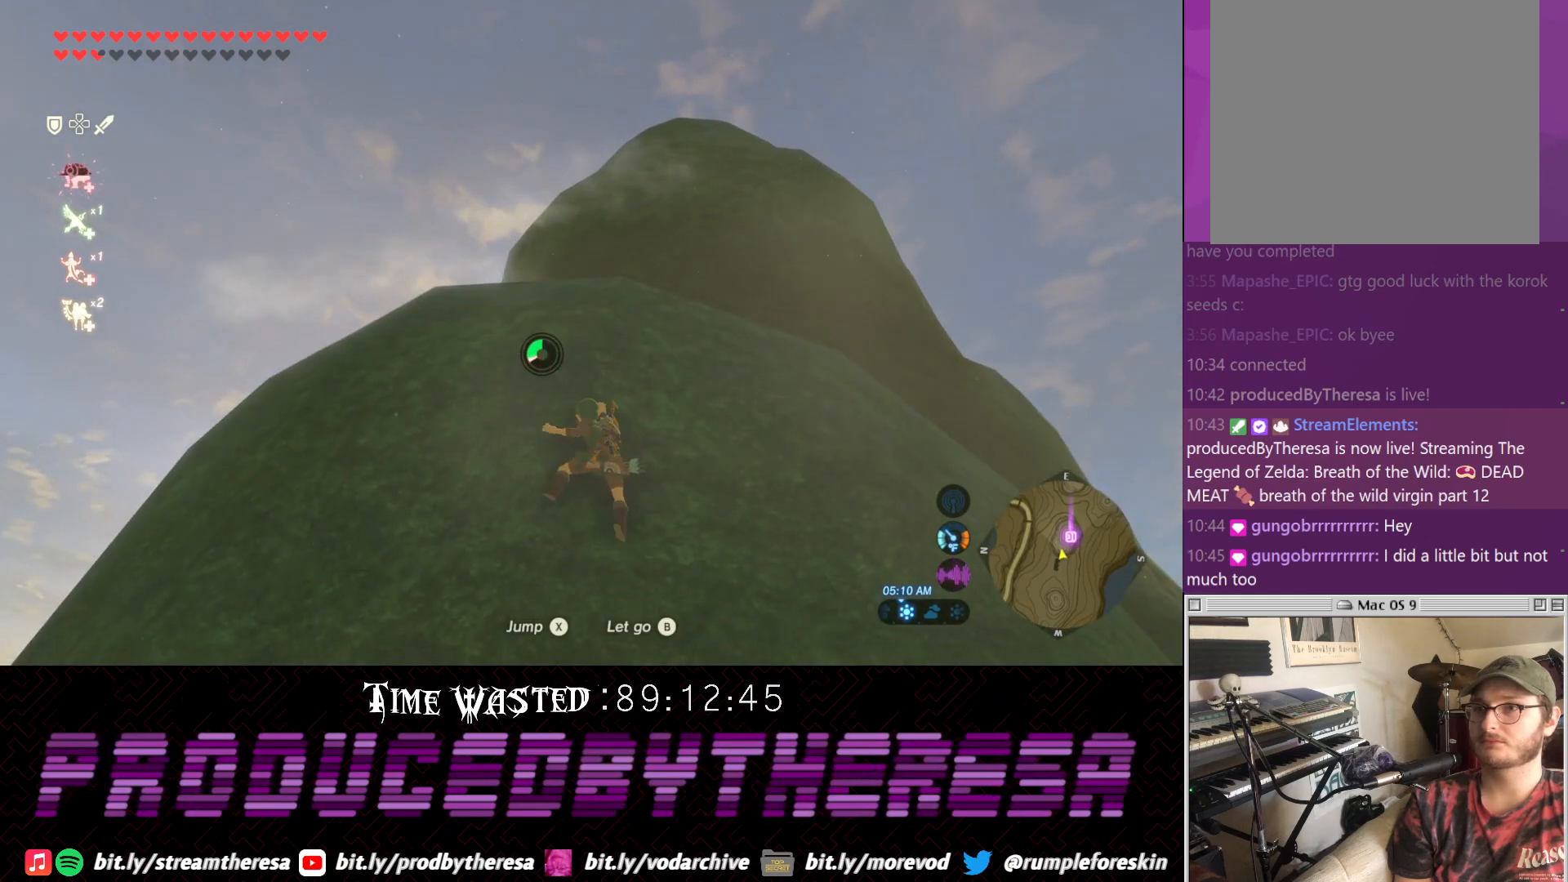
{"dt_ms": 1000, "buttons": [], "left_stick": "up", "right_stick": "up", "events": [[483, "right_stick", "up"]]}
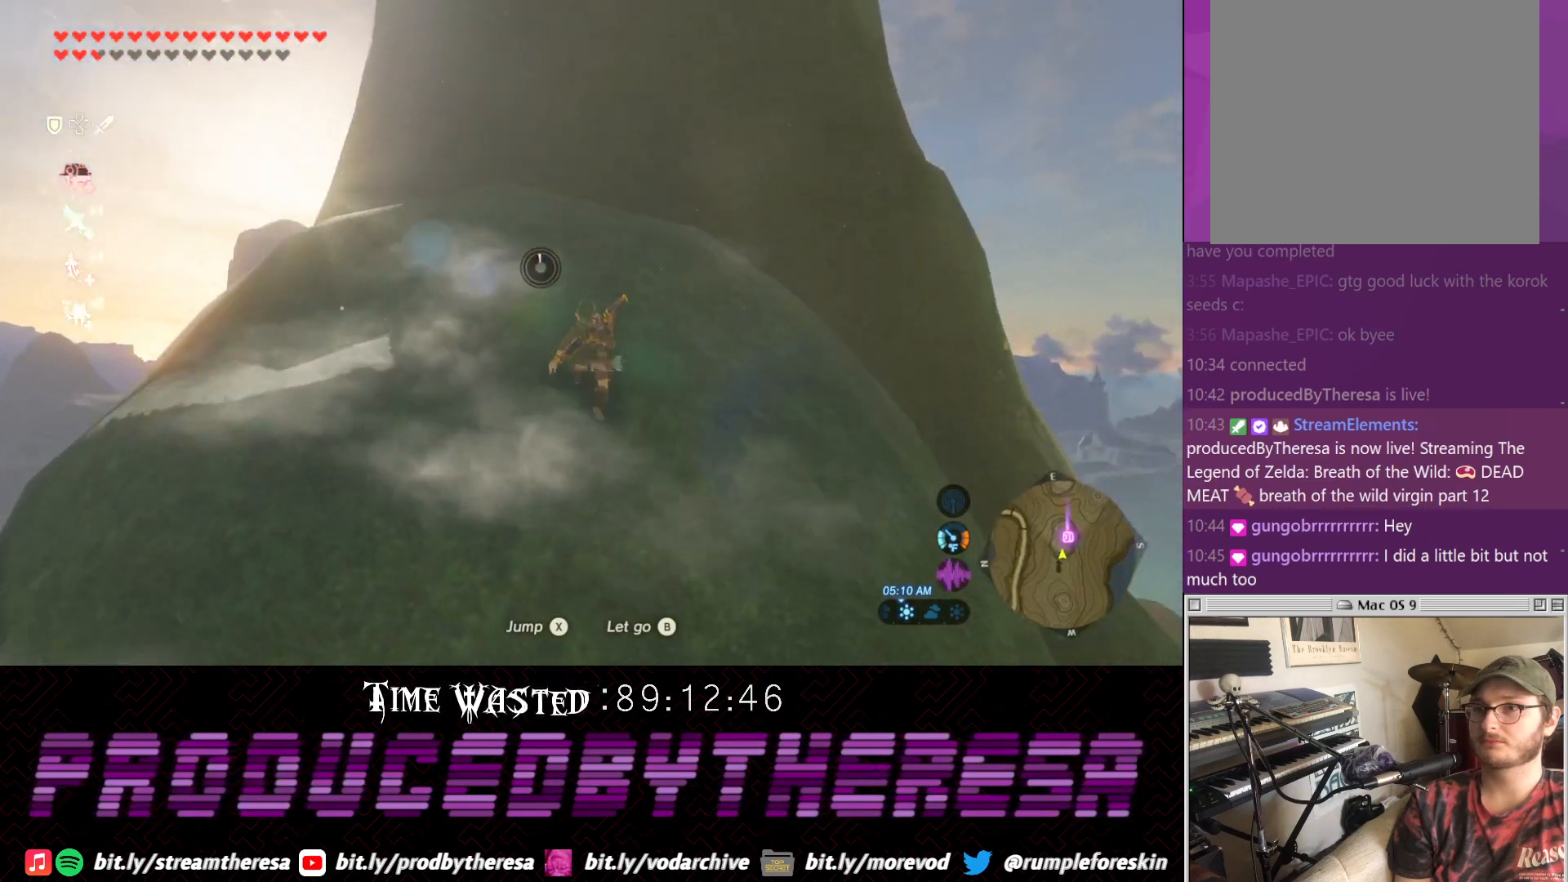
{"dt_ms": 500, "buttons": [], "left_stick": "up-left", "right_stick": "center", "events": [[117, "right_stick", "center"], [300, "left_stick", "up-left"]]}
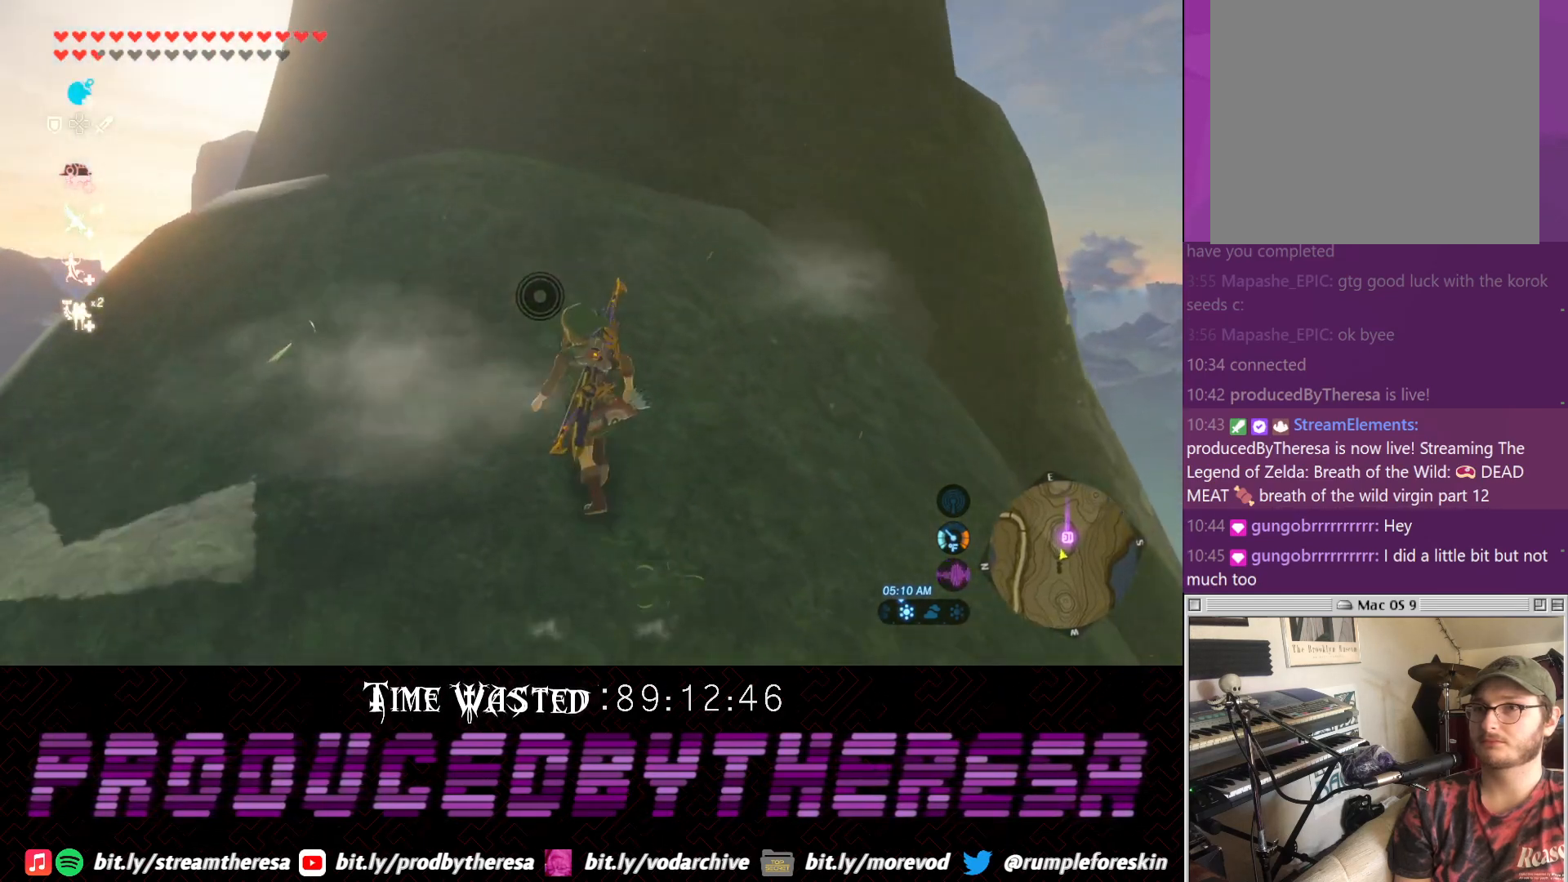
{"dt_ms": 500, "buttons": [], "left_stick": "up", "right_stick": "up-left", "events": [[17, "right_stick", "up"], [167, "right_stick", "up-left"], [400, "left_stick", "up"]]}
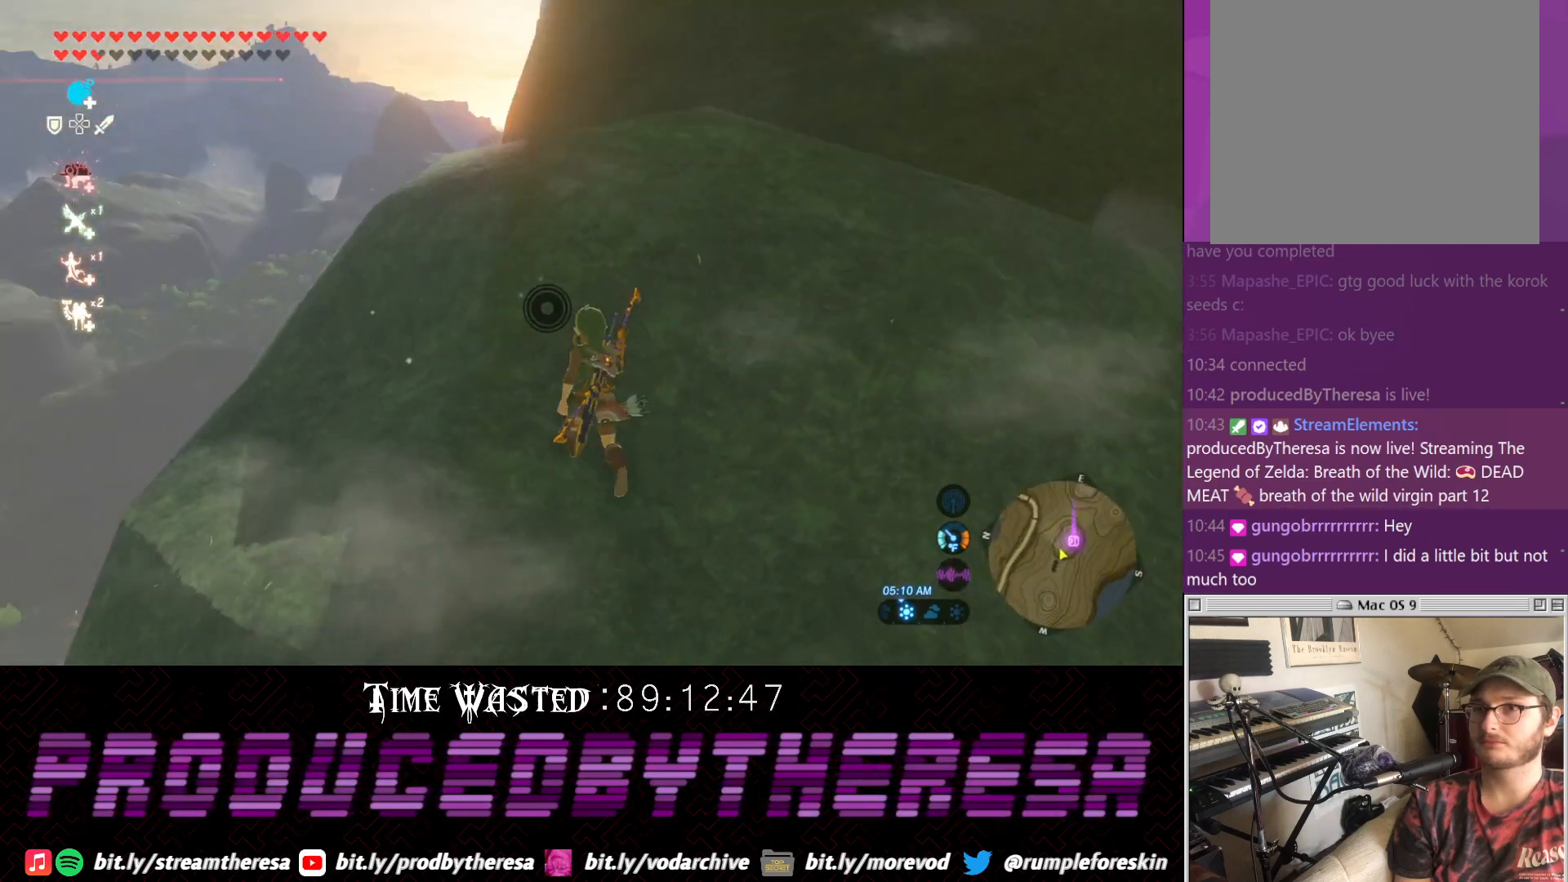
{"dt_ms": 500, "buttons": [], "left_stick": "up", "right_stick": "center", "events": [[233, "right_stick", "center"]]}
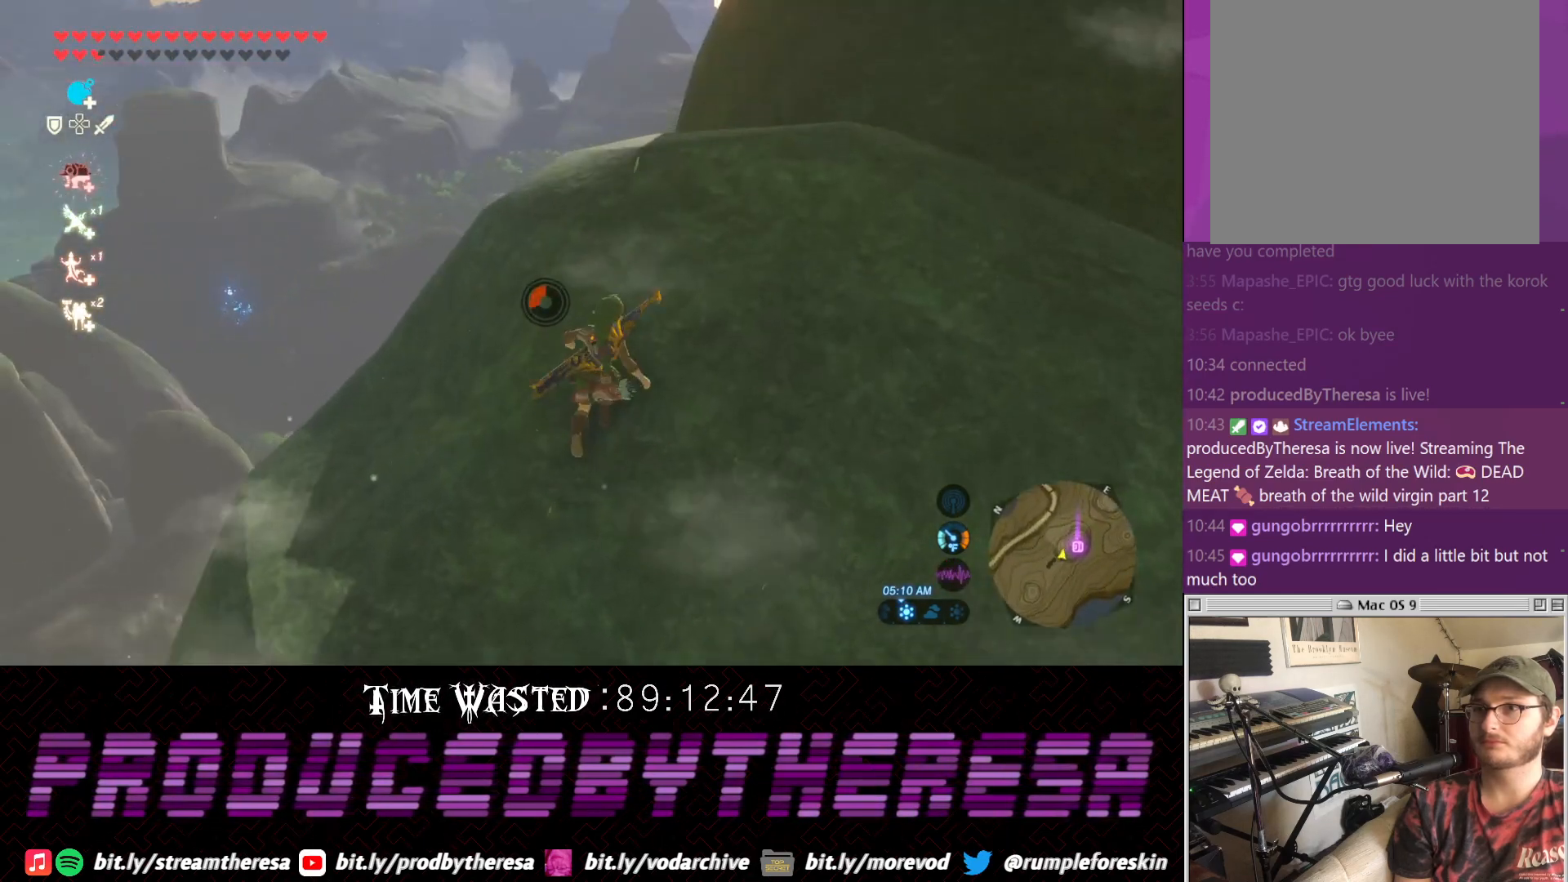
{"dt_ms": 500, "buttons": [], "left_stick": "up", "right_stick": "down-right", "events": [[83, "right_stick", "down-right"]]}
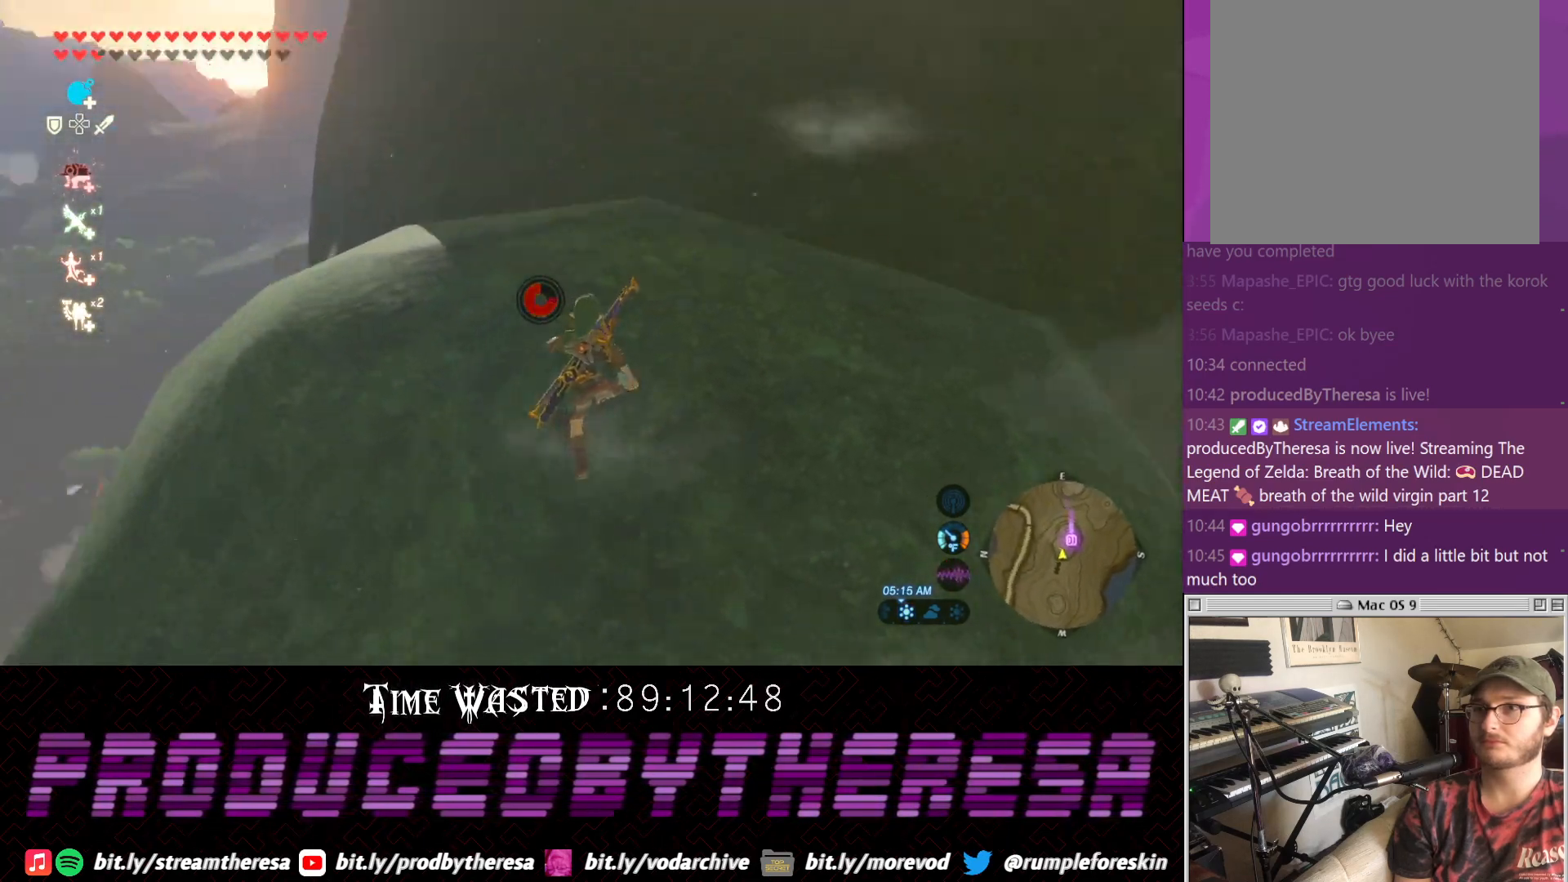
{"dt_ms": 500, "buttons": [], "left_stick": "up", "right_stick": "up", "events": [[83, "right_stick", "center"], [217, "right_stick", "up"]]}
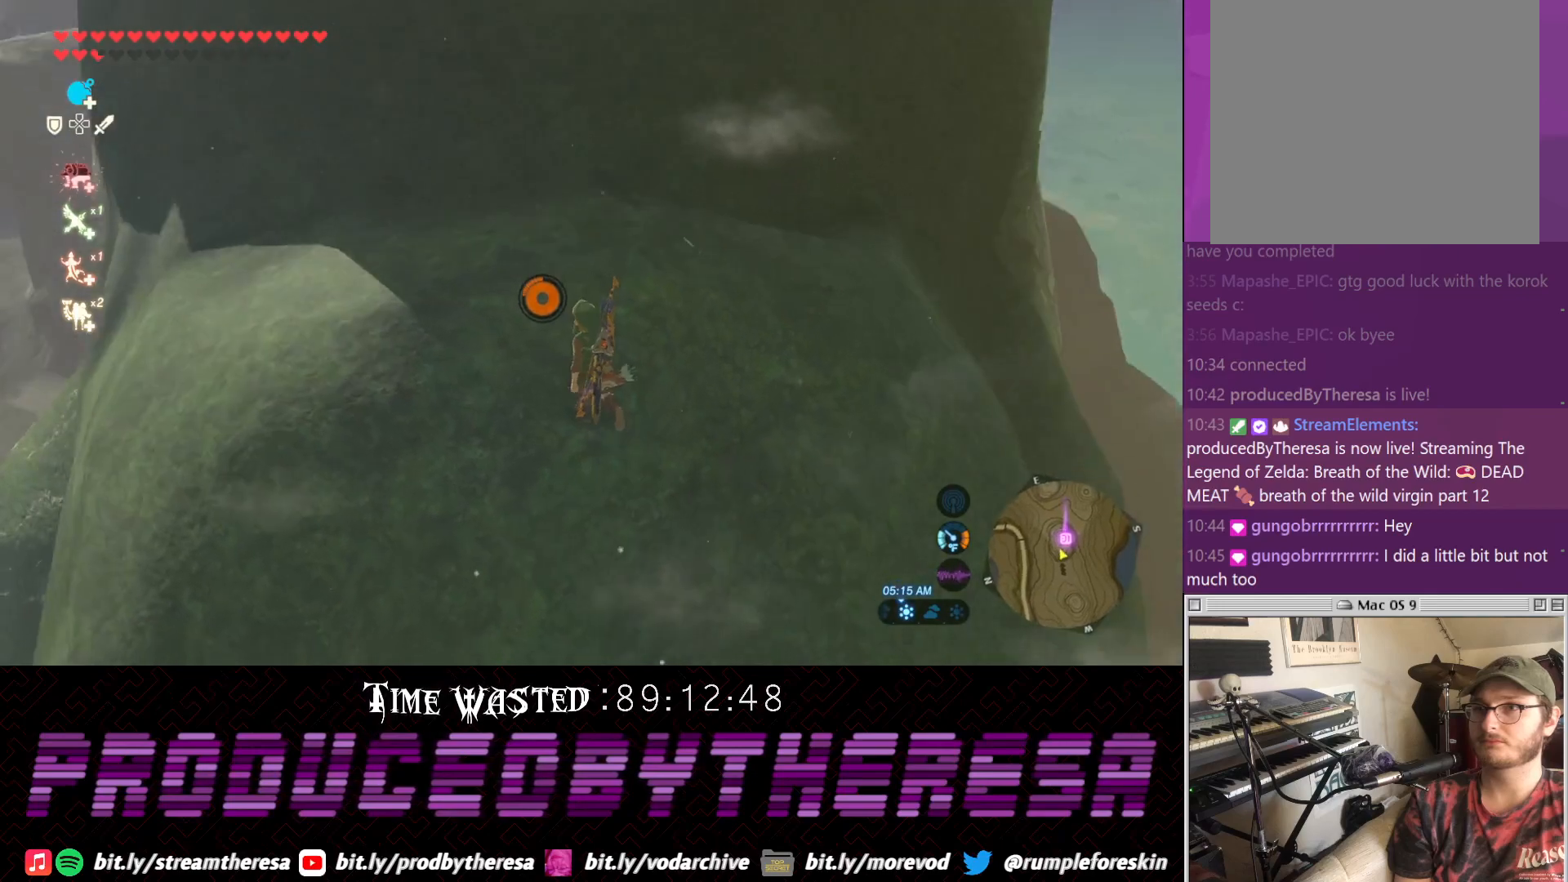
{"dt_ms": 500, "buttons": [], "left_stick": "up", "right_stick": "center", "events": [[133, "right_stick", "center"]]}
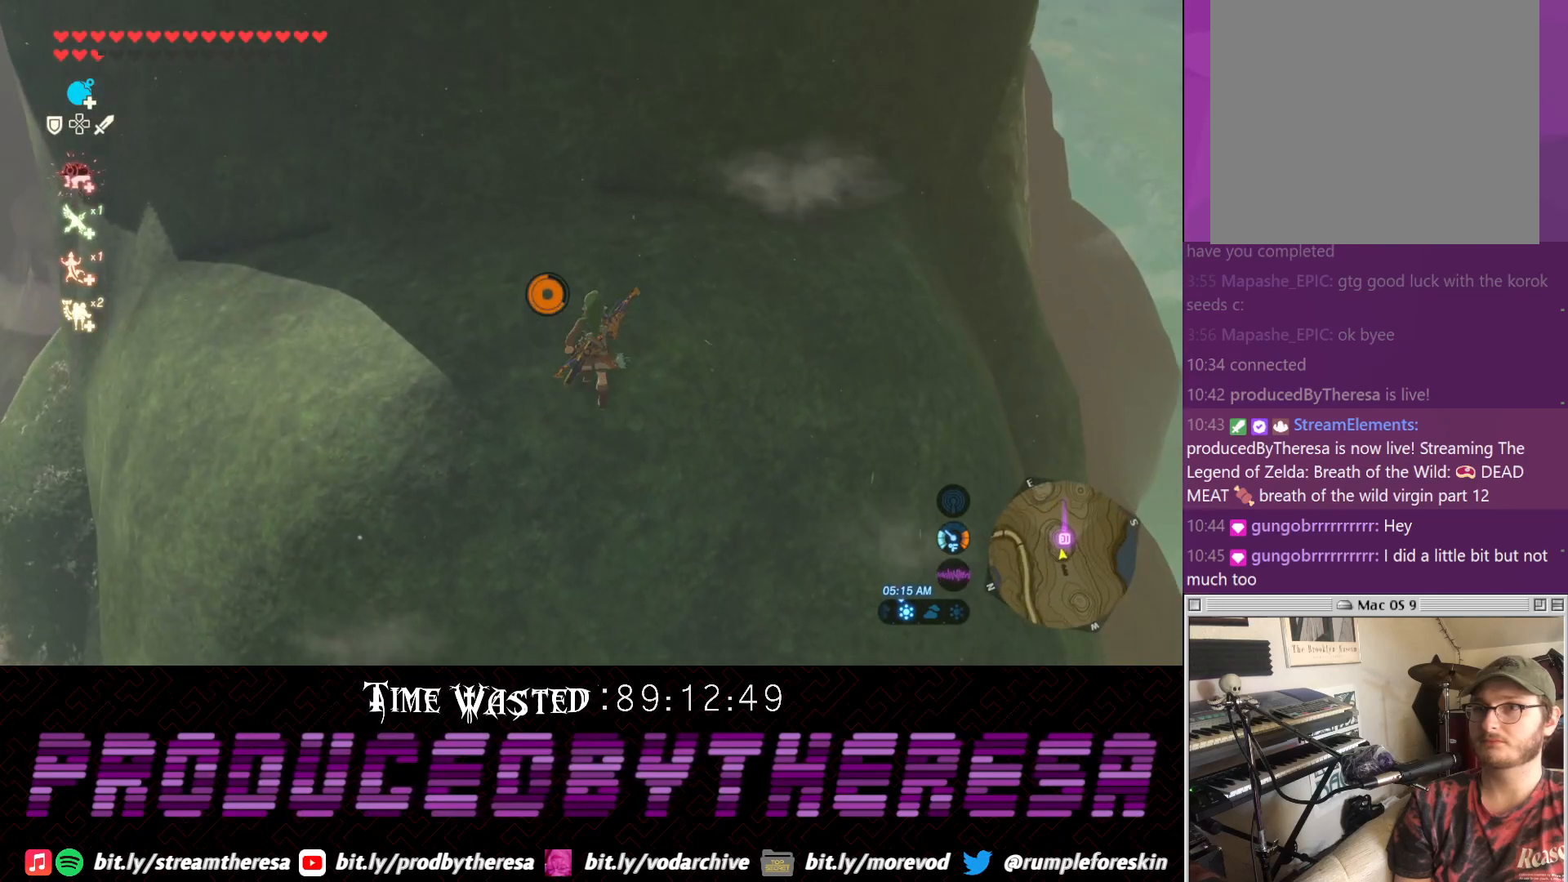
{"dt_ms": 500, "buttons": [], "left_stick": "up", "right_stick": "center", "events": []}
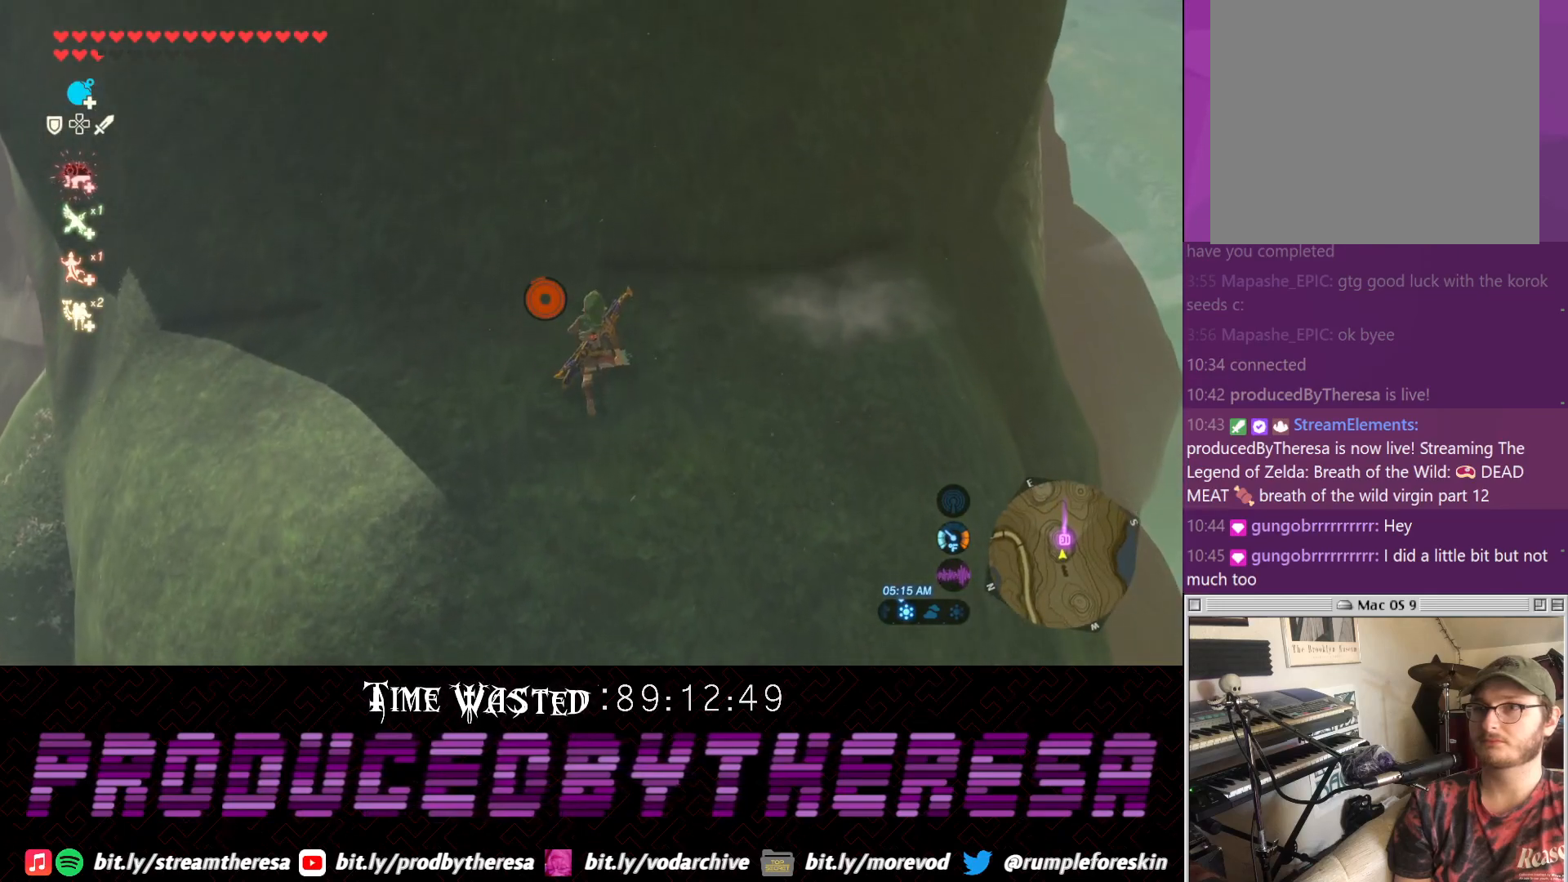
{"dt_ms": 500, "buttons": [], "left_stick": "right", "right_stick": "center", "events": [[183, "left_stick", "left"], [250, "left_stick", "down-left"], [433, "left_stick", "down-right"], [500, "left_stick", "right"]]}